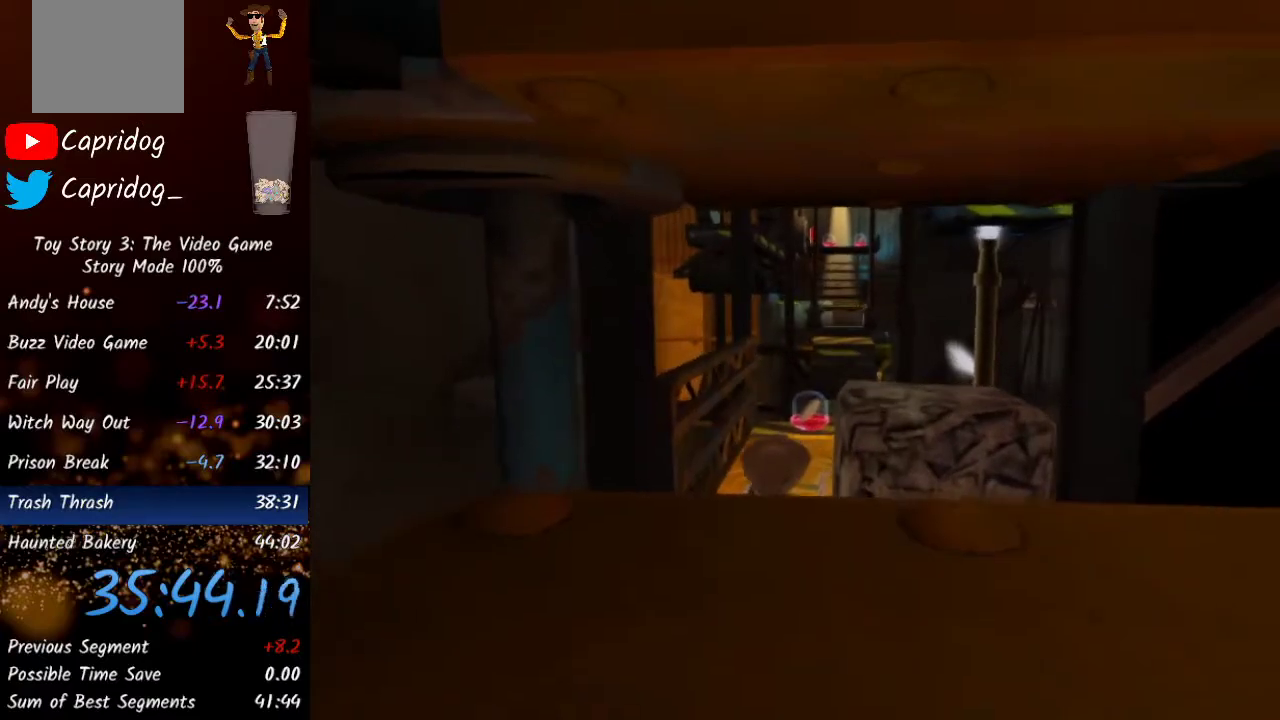
Gameplay with a controller (Xbox layout); each line is a JSON object with the inputs held at the frame after it. "events" lists button and stick changes between this image and that frame as [ms after this image, input, new state], when the widget could be followed in between.
{"buttons": ["Y"], "left_stick": "up", "right_stick": "center", "events": [[217, "X", "up"], [267, "left_stick", "up"], [283, "X", "down"], [367, "X", "up"], [483, "Y", "down"]]}
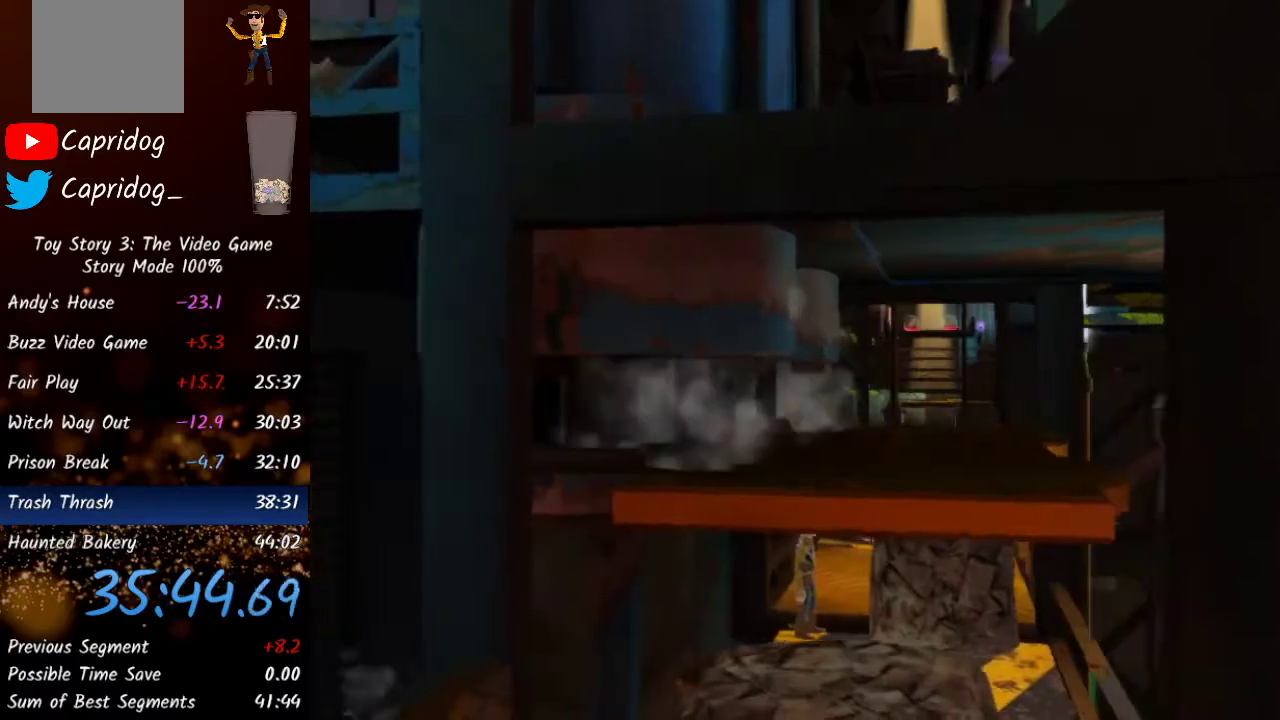
{"buttons": [], "left_stick": "up", "right_stick": "center", "events": [[50, "Y", "up"], [150, "Y", "down"], [200, "Y", "up"]]}
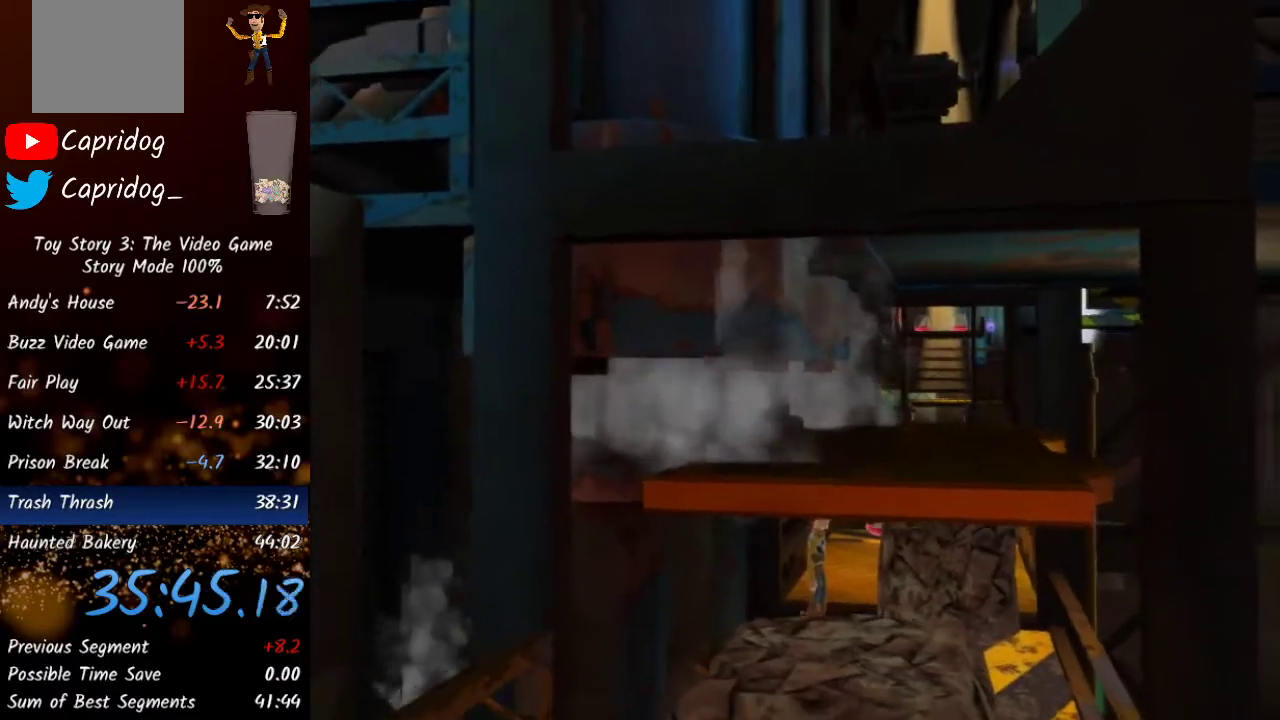
{"buttons": [], "left_stick": "center", "right_stick": "center", "events": [[167, "left_stick", "center"]]}
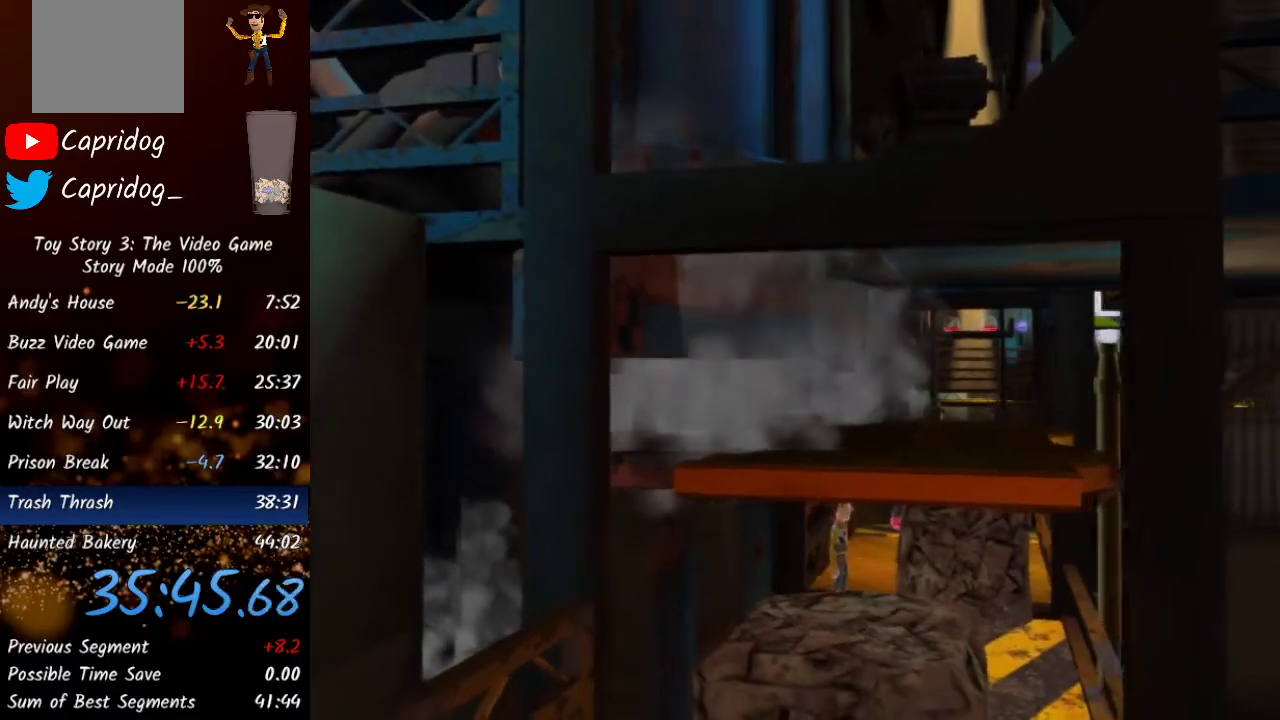
{"buttons": [], "left_stick": "center", "right_stick": "center", "events": []}
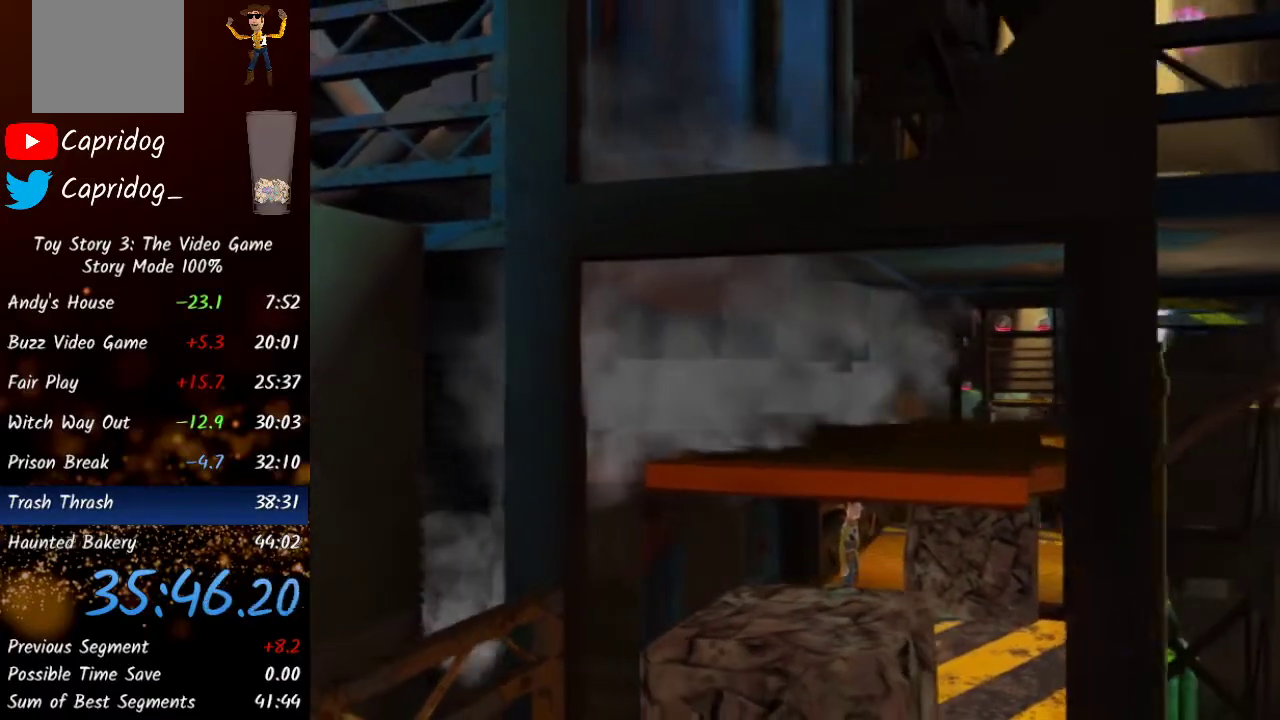
{"buttons": [], "left_stick": "center", "right_stick": "center", "events": []}
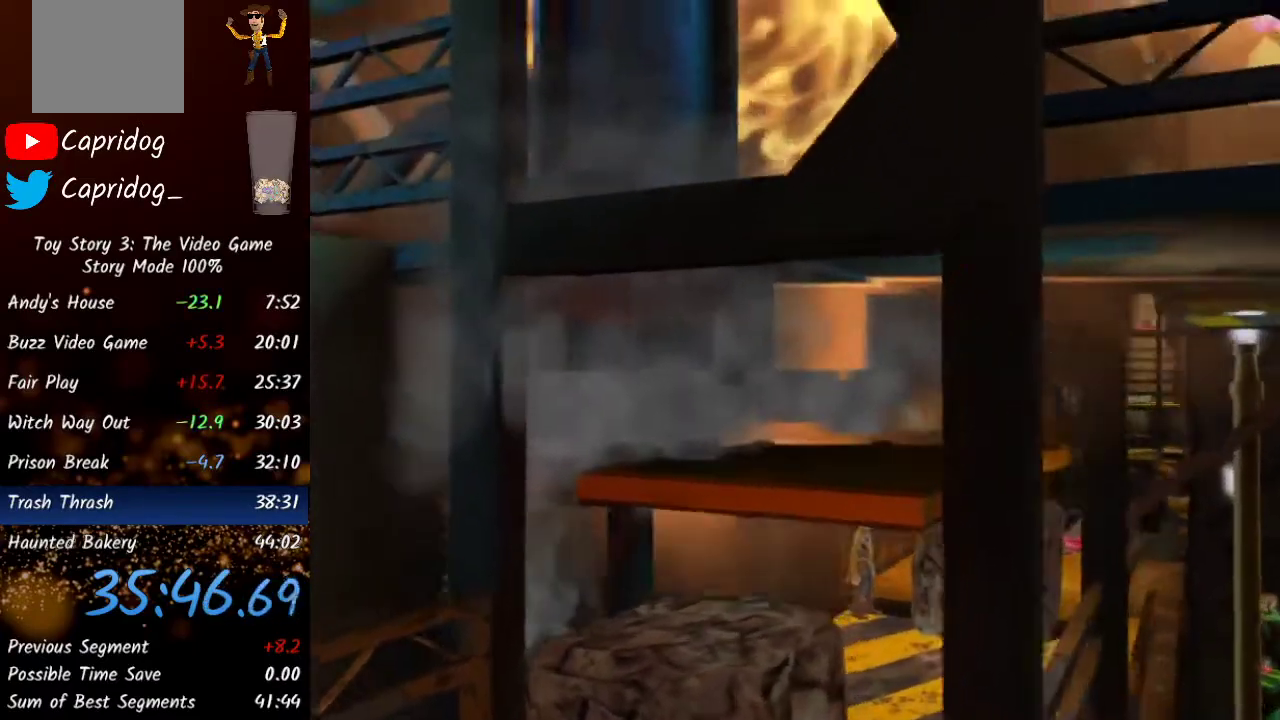
{"buttons": [], "left_stick": "up-left", "right_stick": "center", "events": [[117, "left_stick", "up-left"]]}
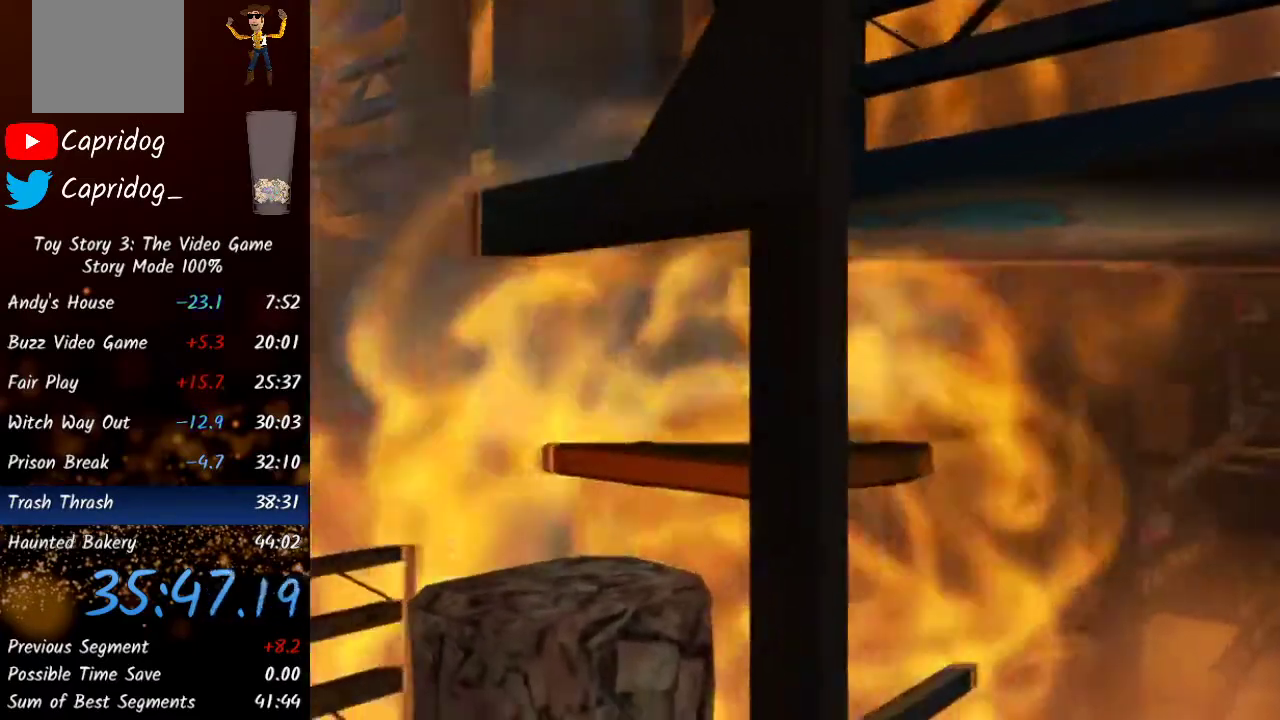
{"buttons": [], "left_stick": "up-left", "right_stick": "center", "events": []}
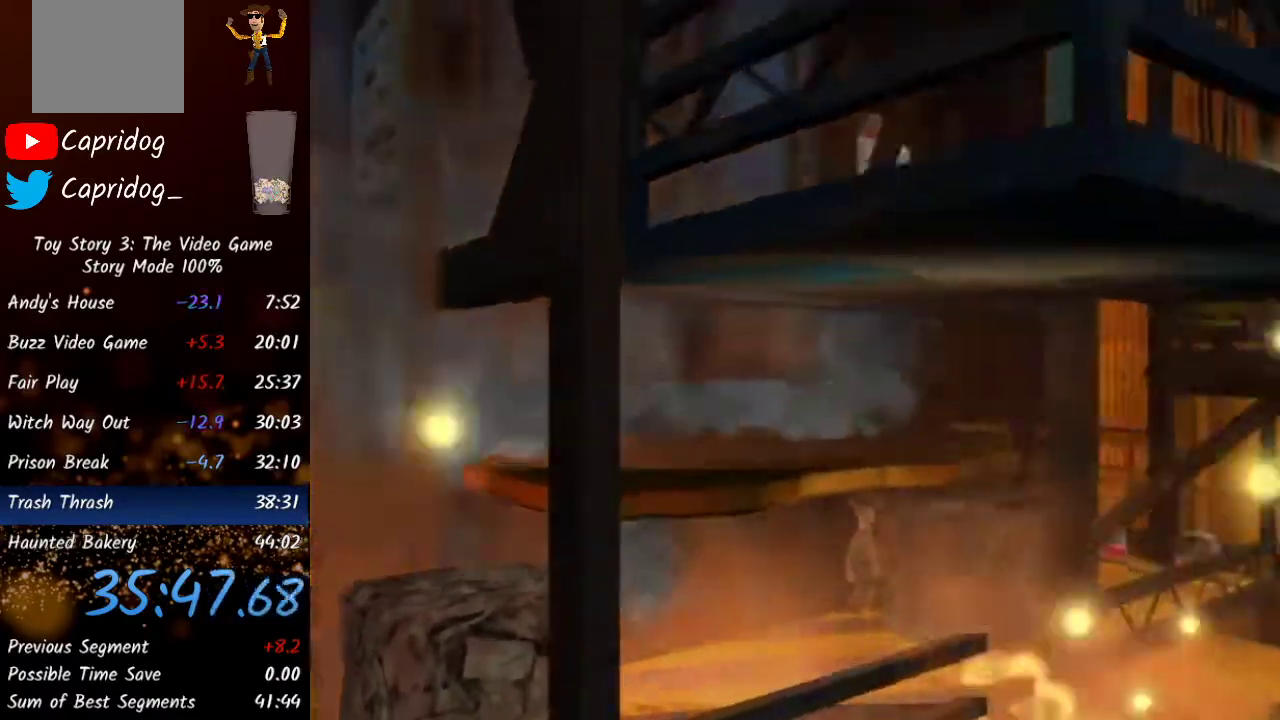
{"buttons": [], "left_stick": "up-left", "right_stick": "center", "events": []}
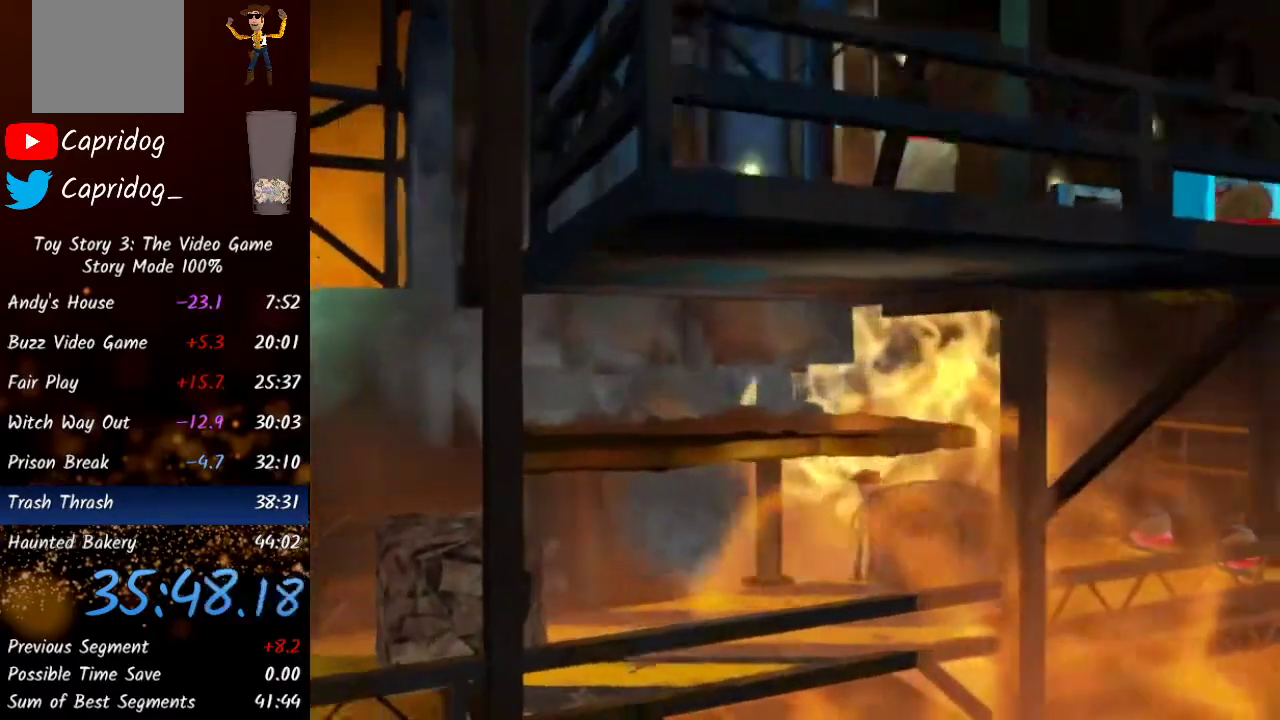
{"buttons": [], "left_stick": "up-left", "right_stick": "center", "events": []}
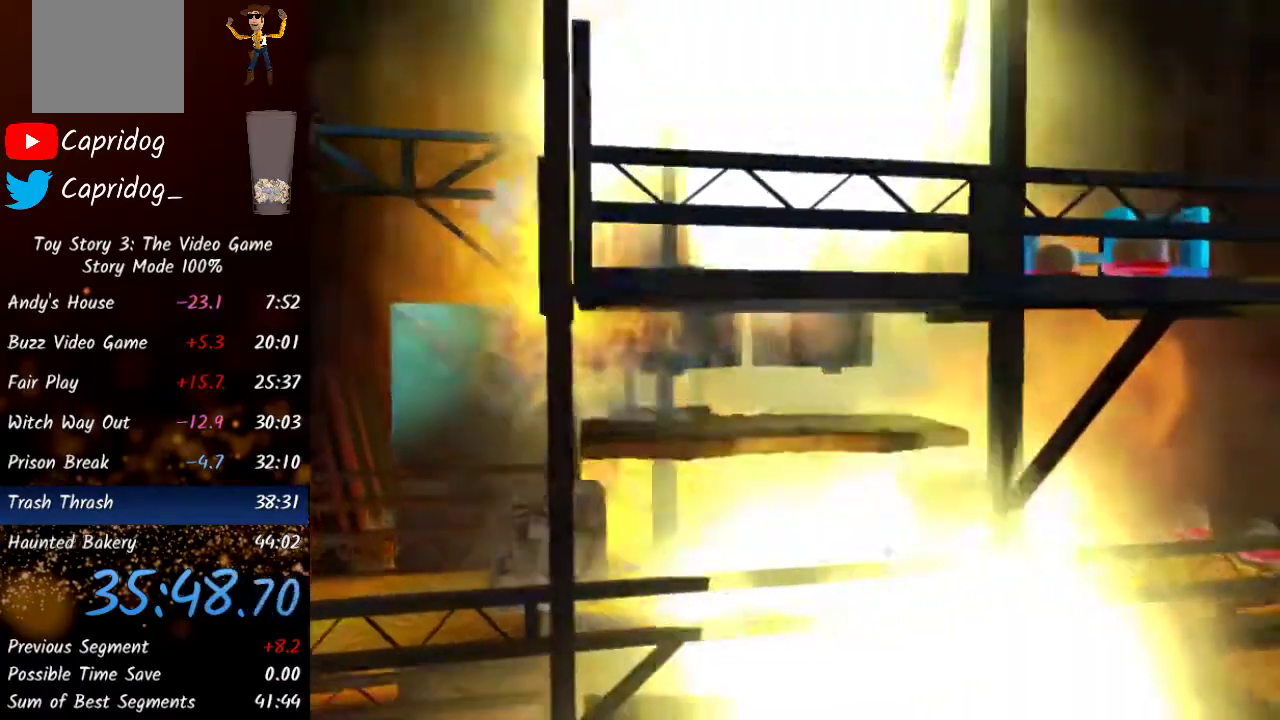
{"buttons": [], "left_stick": "up", "right_stick": "center", "events": [[317, "left_stick", "up"]]}
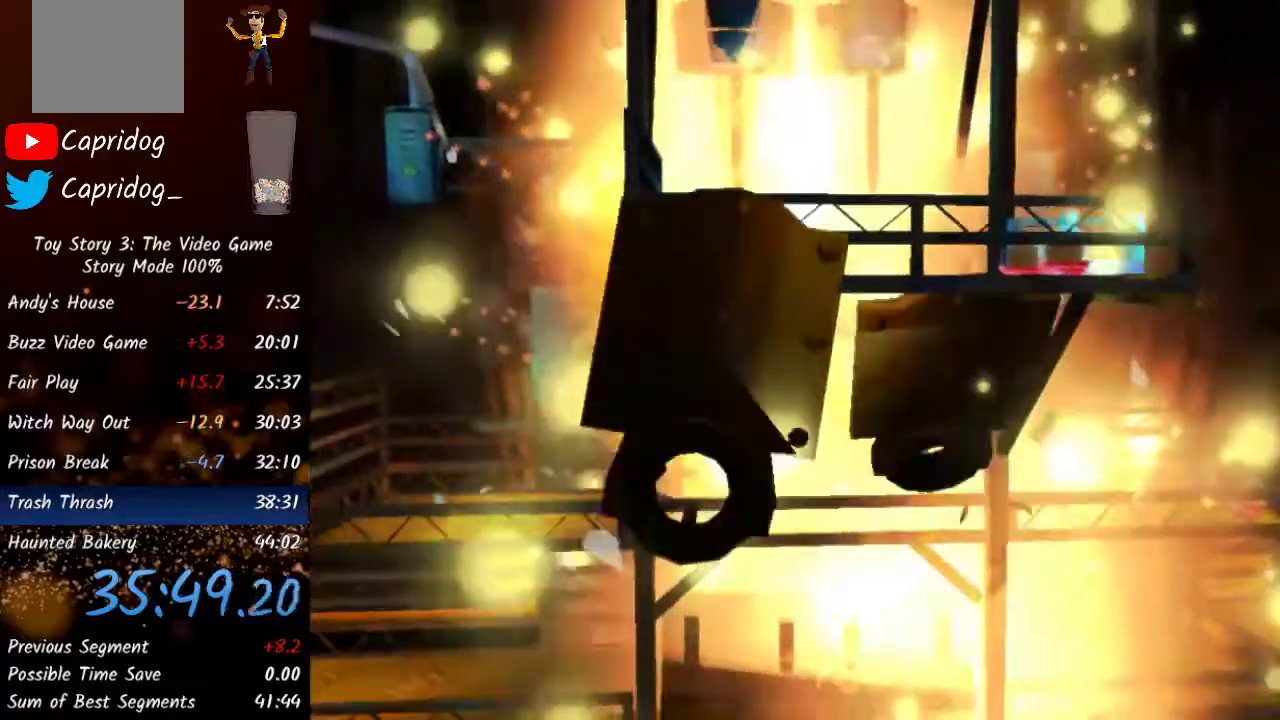
{"buttons": [], "left_stick": "up", "right_stick": "center", "events": []}
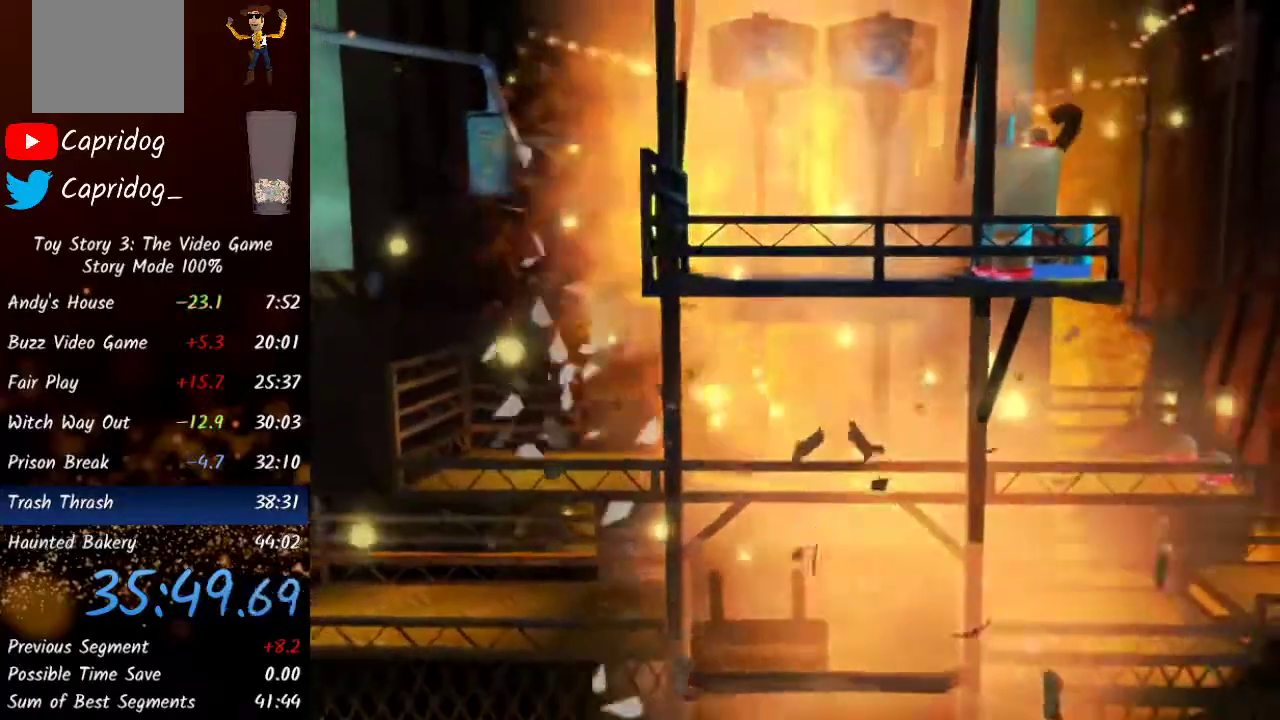
{"buttons": [], "left_stick": "up", "right_stick": "center", "events": []}
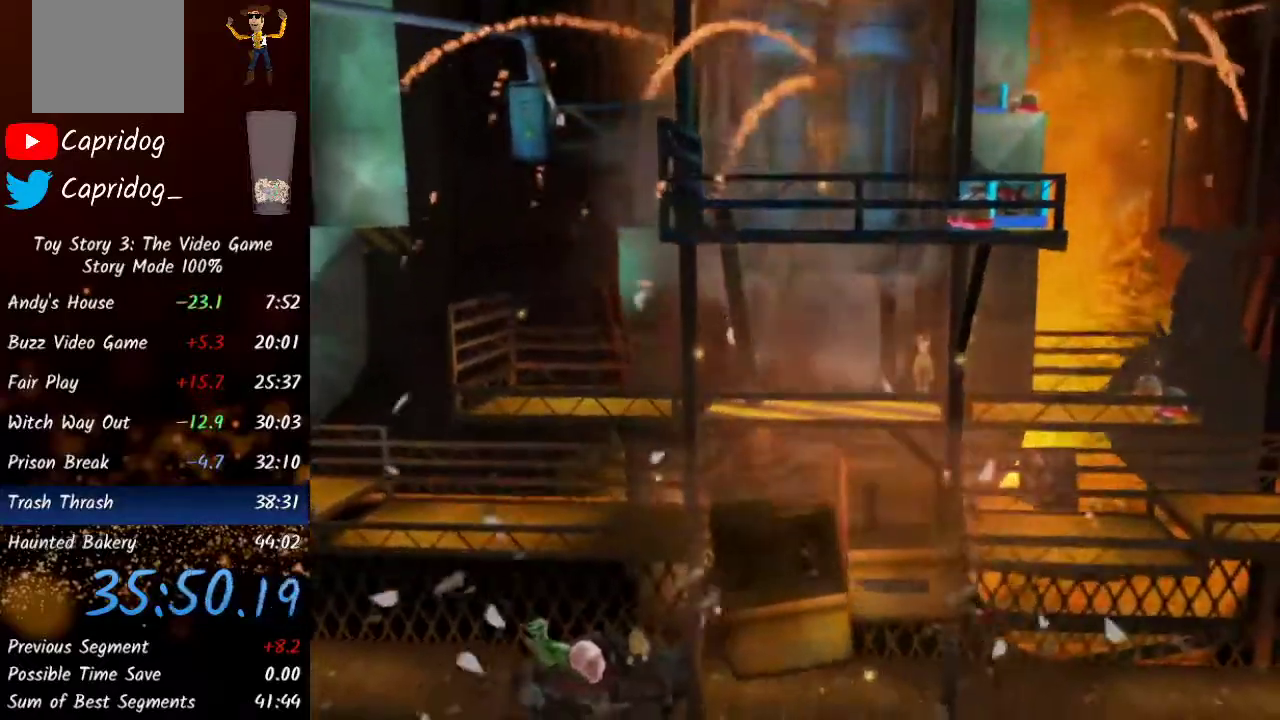
{"buttons": [], "left_stick": "up", "right_stick": "center", "events": []}
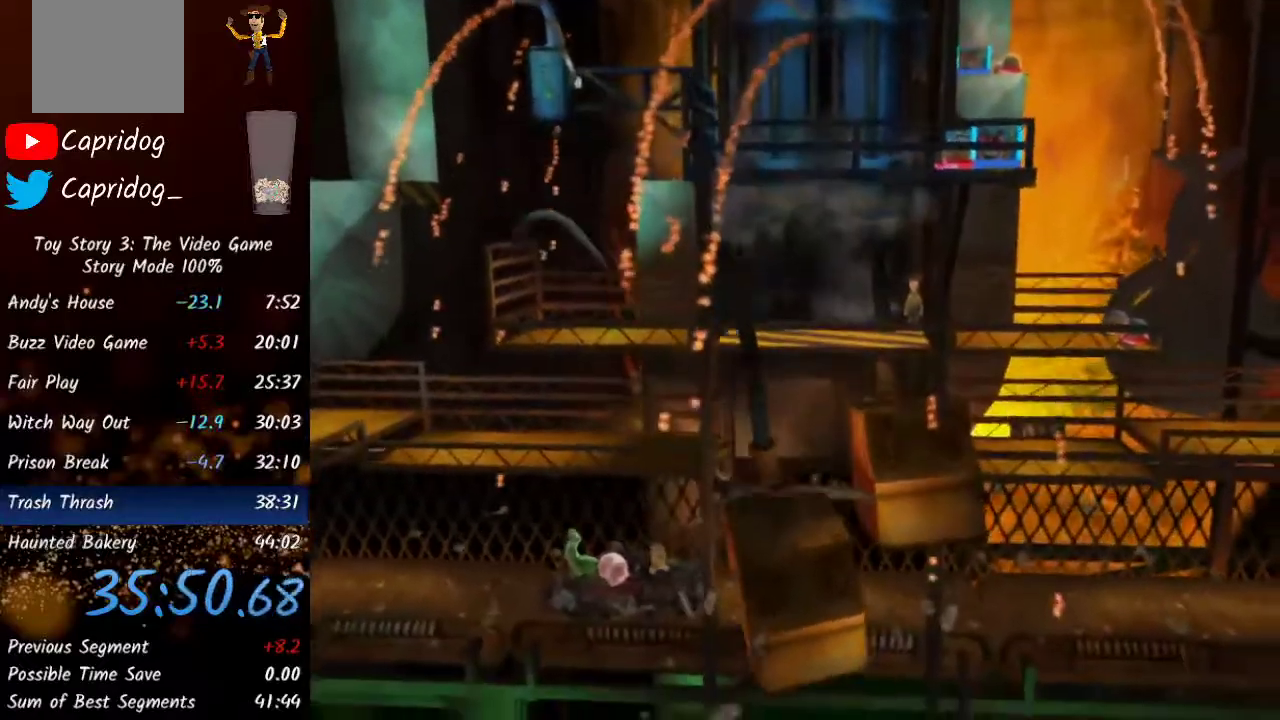
{"buttons": [], "left_stick": "up", "right_stick": "center", "events": []}
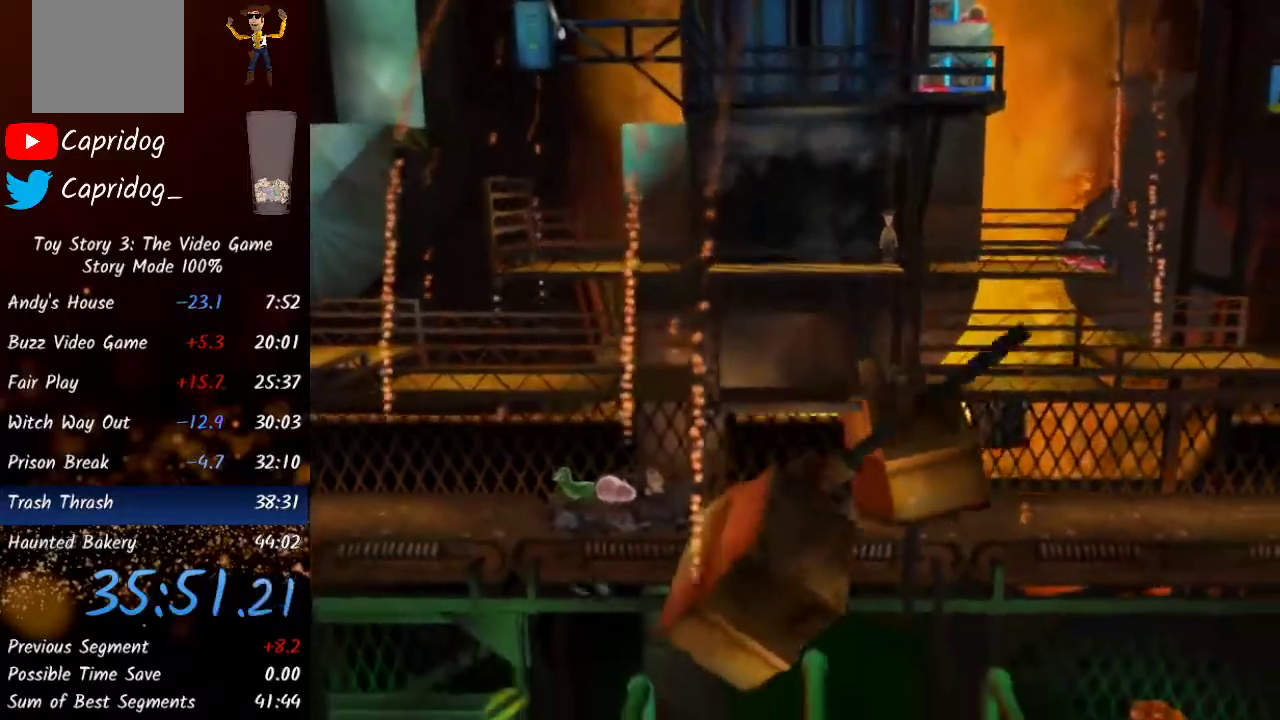
{"buttons": [], "left_stick": "up", "right_stick": "center", "events": []}
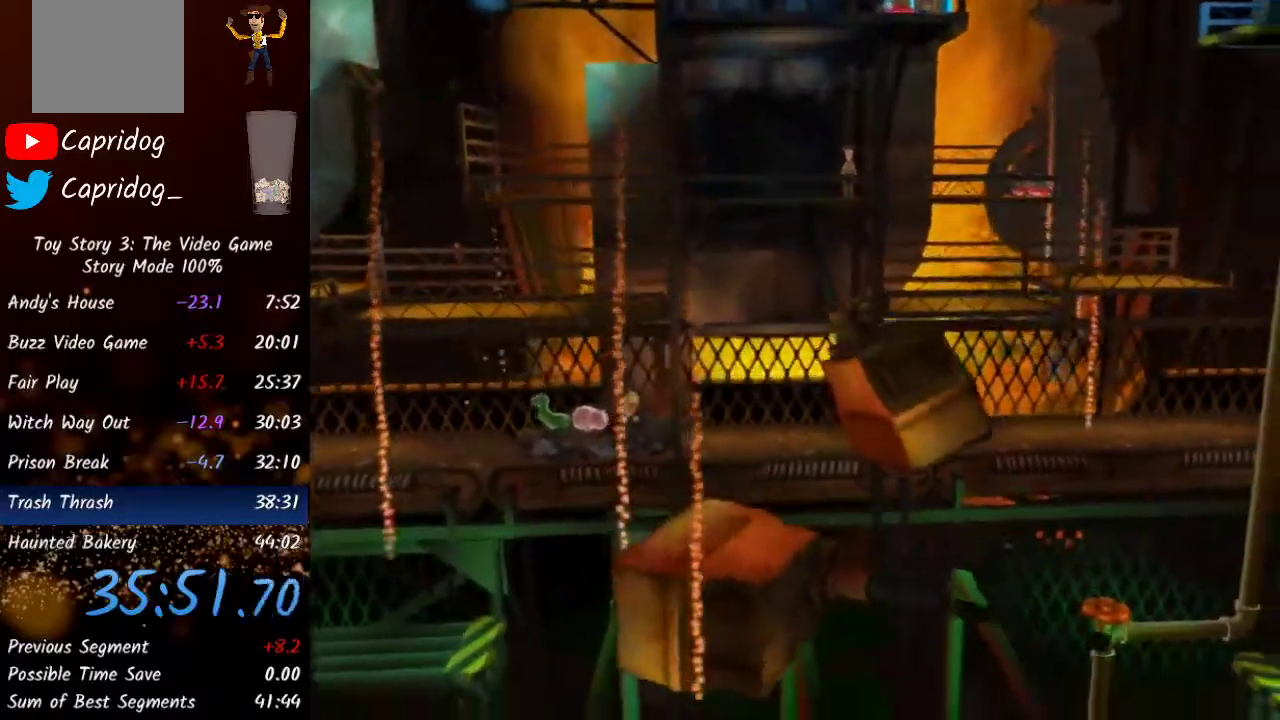
{"buttons": [], "left_stick": "center", "right_stick": "center", "events": [[167, "left_stick", "center"]]}
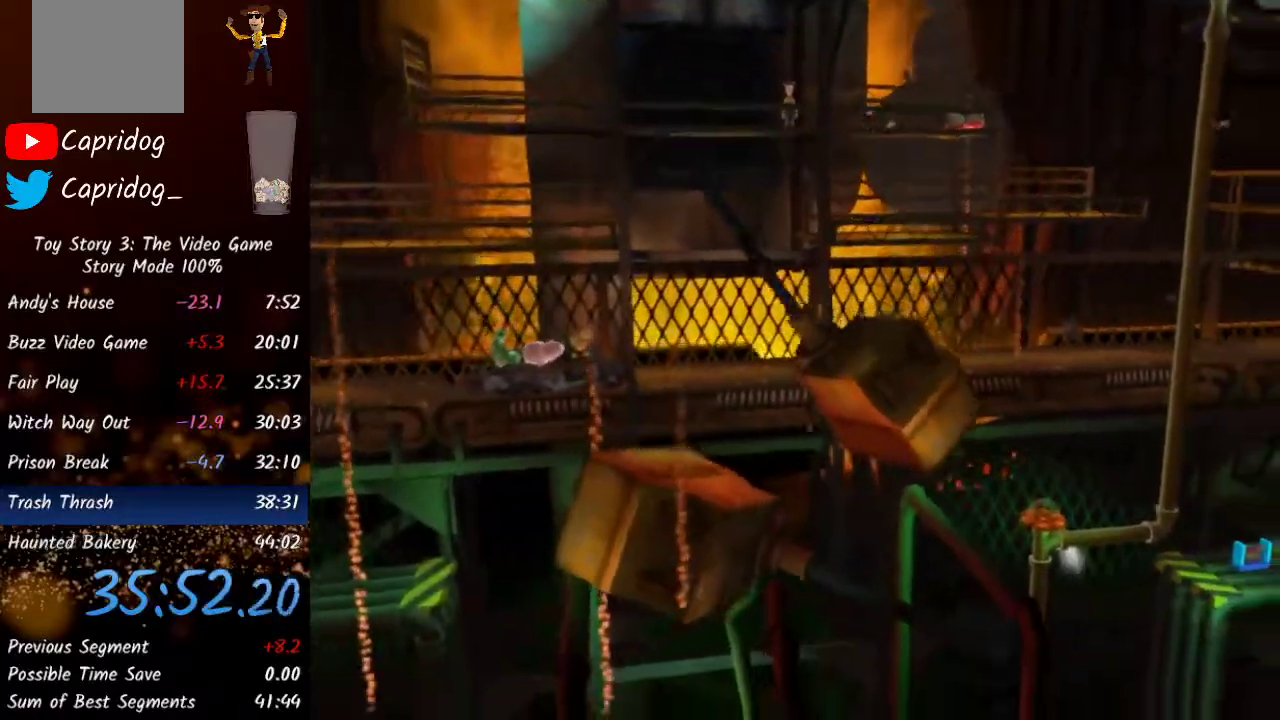
{"buttons": [], "left_stick": "up-right", "right_stick": "center", "events": [[383, "left_stick", "up-right"]]}
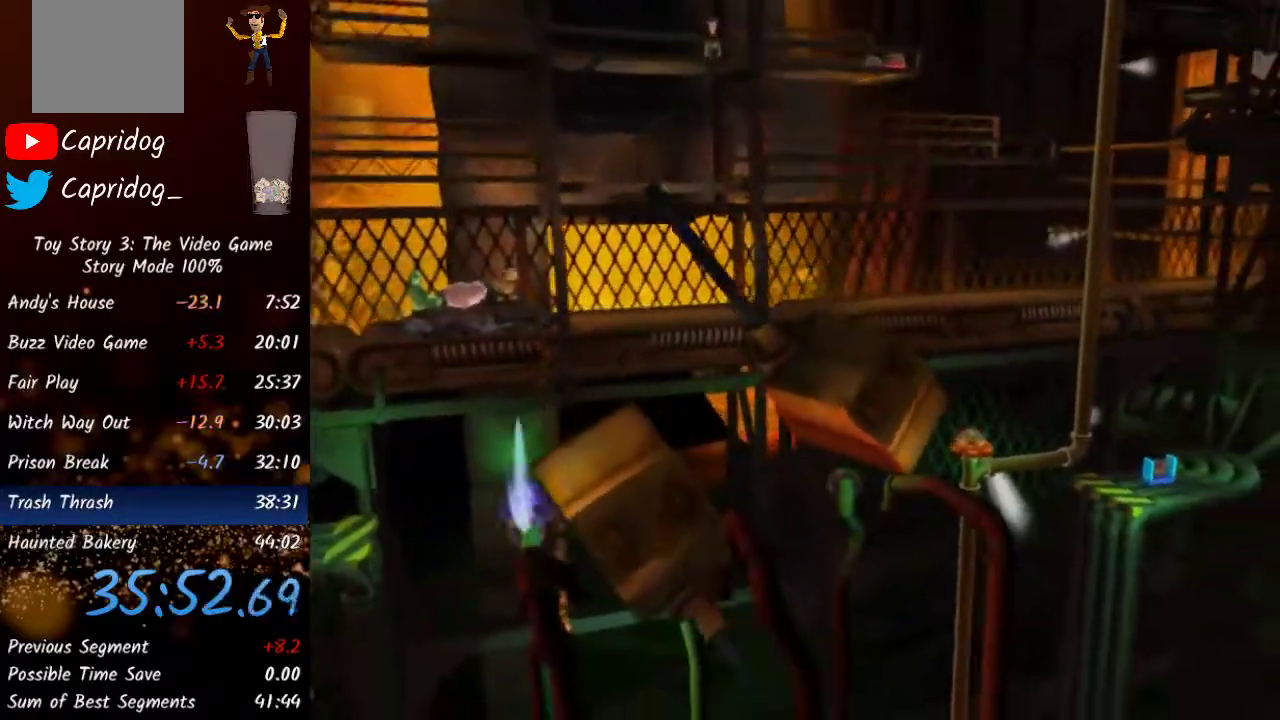
{"buttons": [], "left_stick": "up-right", "right_stick": "center", "events": []}
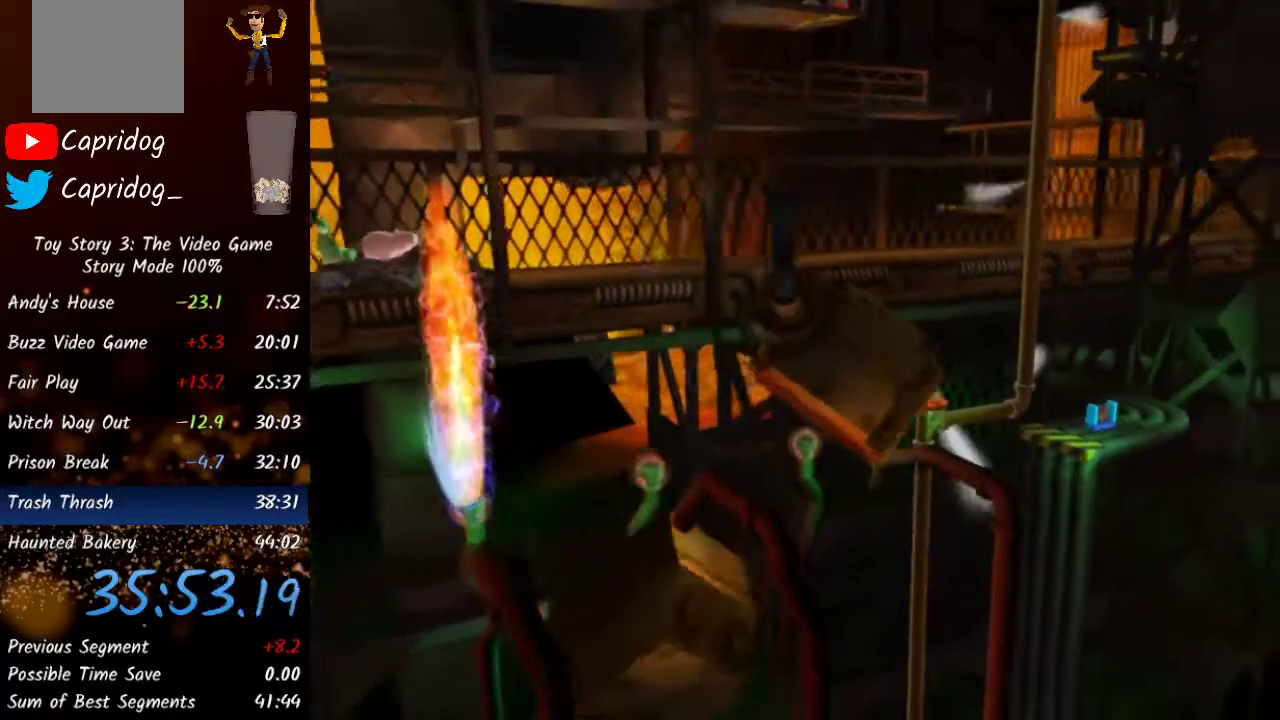
{"buttons": [], "left_stick": "up-right", "right_stick": "center", "events": []}
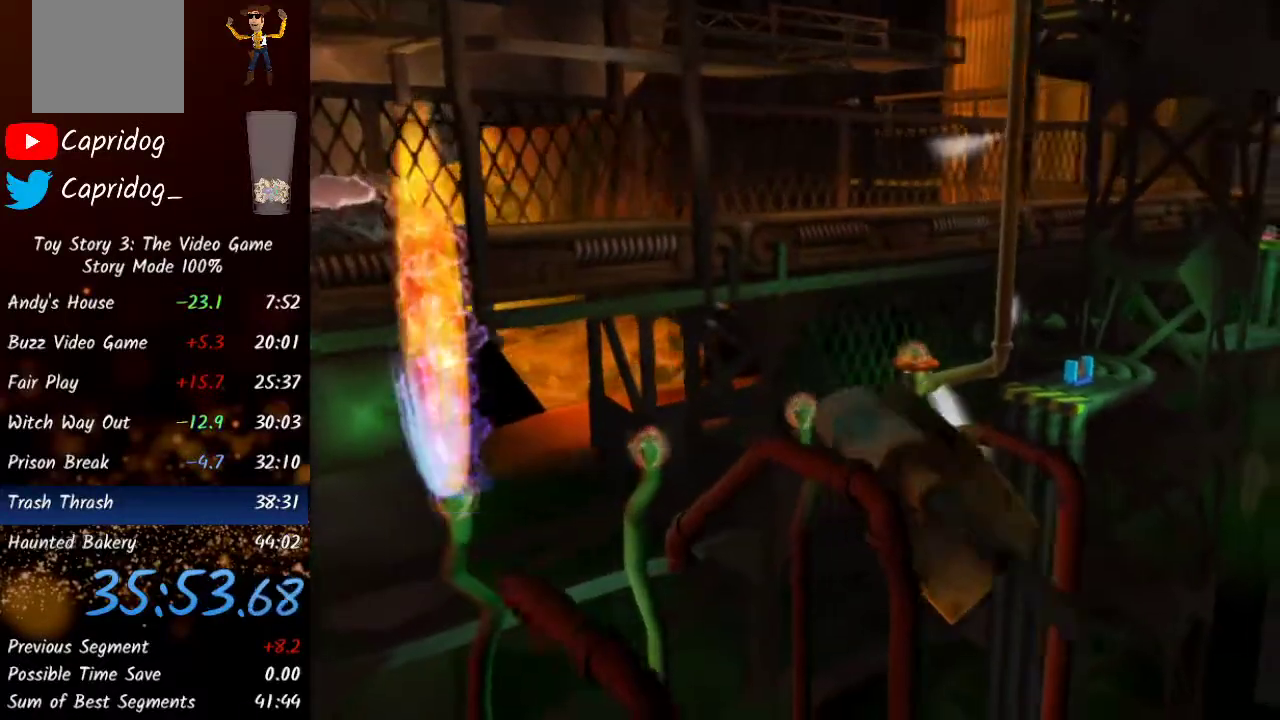
{"buttons": [], "left_stick": "up-right", "right_stick": "center", "events": []}
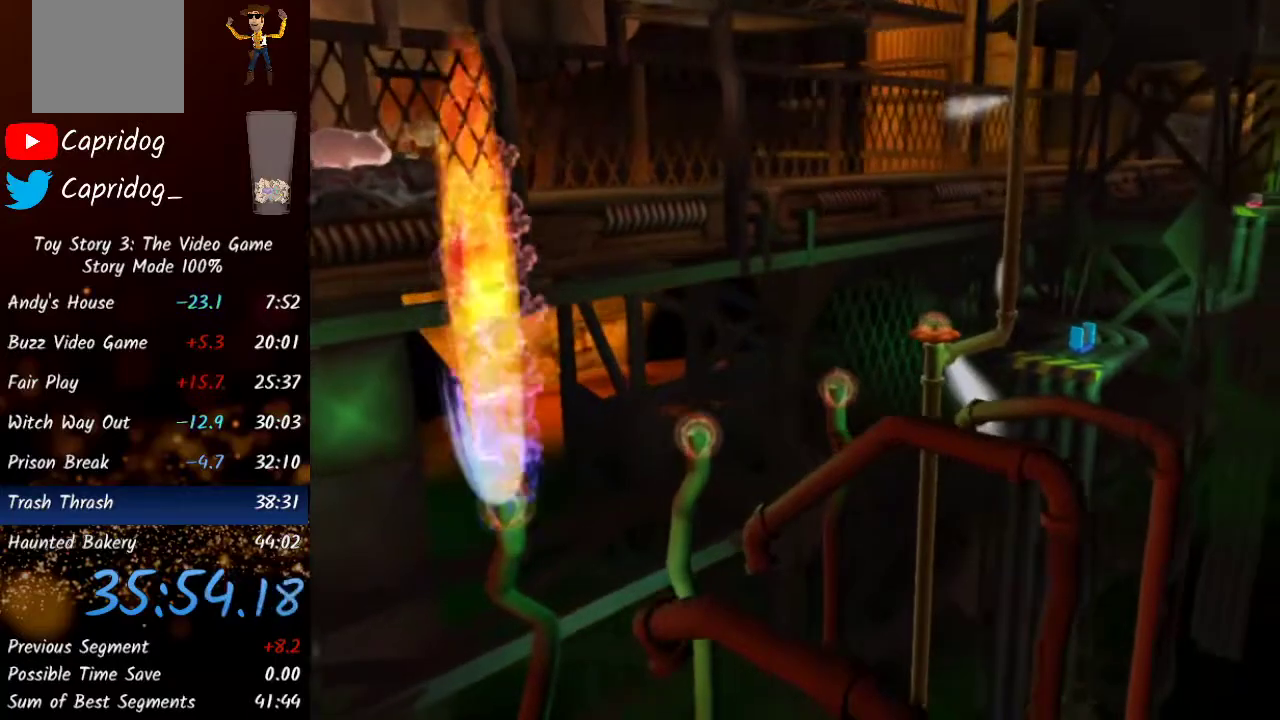
{"buttons": [], "left_stick": "up-right", "right_stick": "center", "events": [[33, "left_stick", "center"], [400, "left_stick", "up-right"]]}
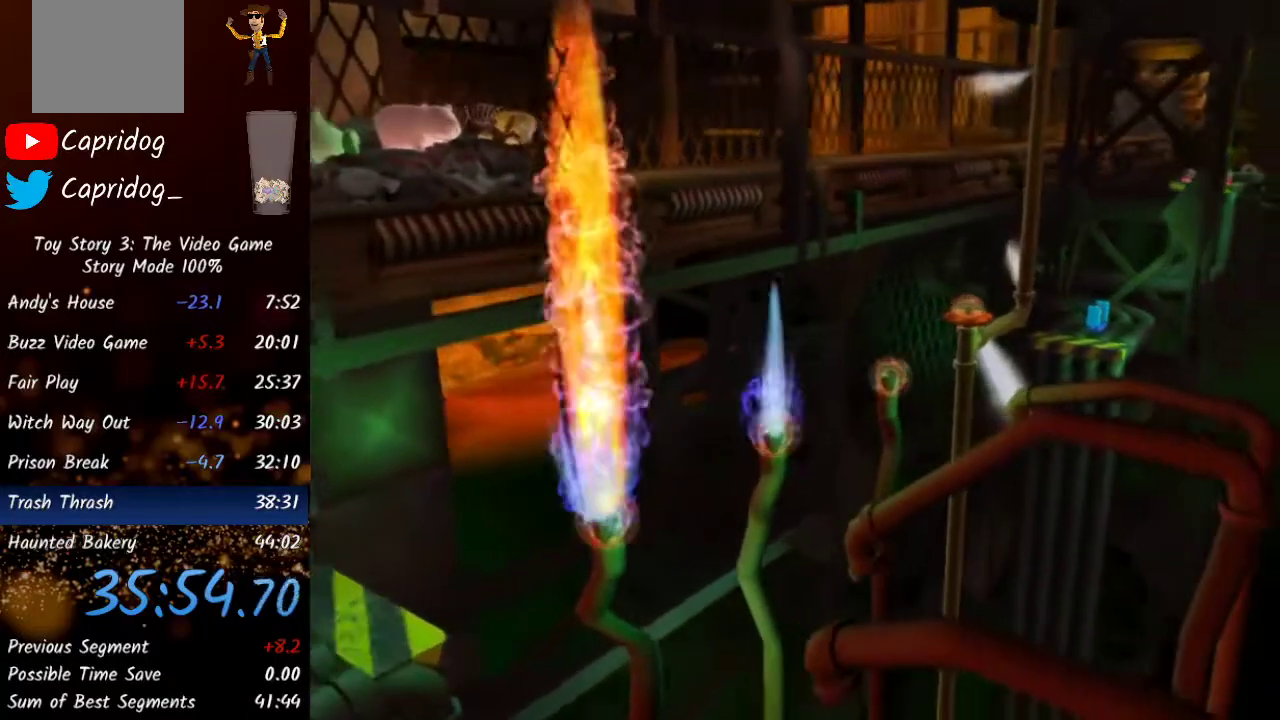
{"buttons": [], "left_stick": "up-right", "right_stick": "center", "events": []}
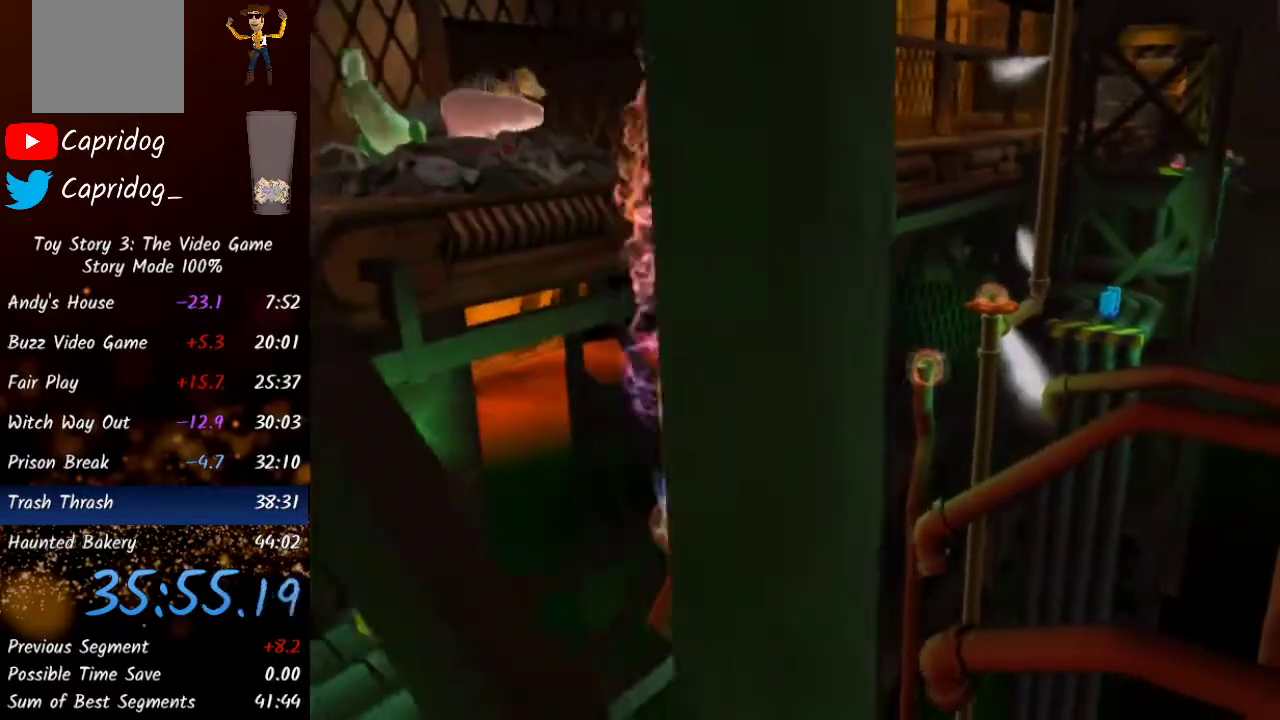
{"buttons": [], "left_stick": "up-right", "right_stick": "center", "events": []}
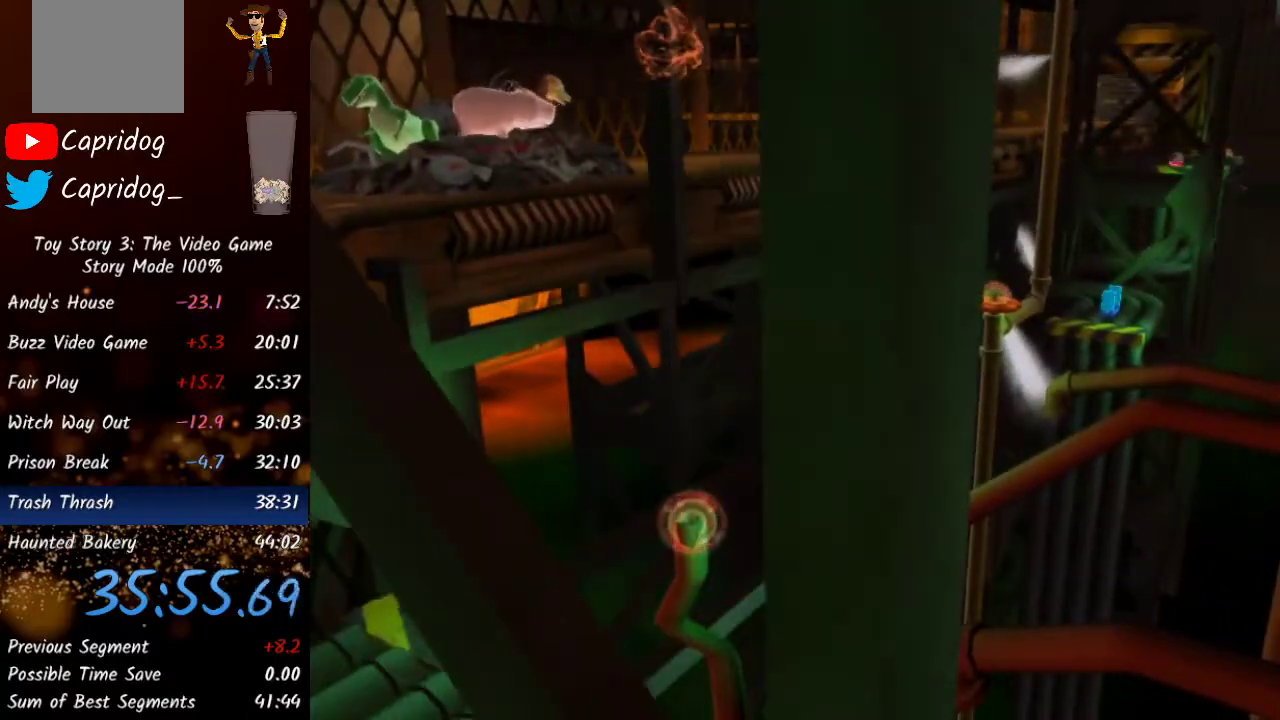
{"buttons": [], "left_stick": "up-right", "right_stick": "center", "events": []}
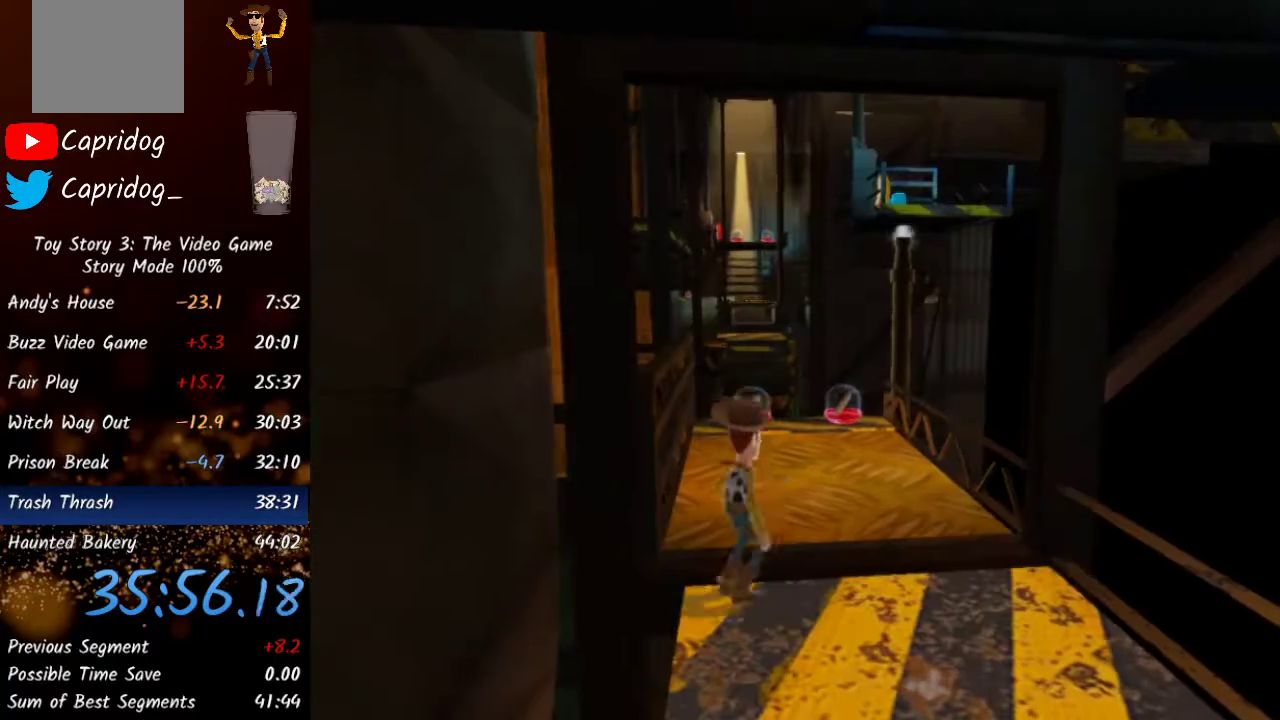
{"buttons": [], "left_stick": "up", "right_stick": "center", "events": [[267, "left_stick", "up"]]}
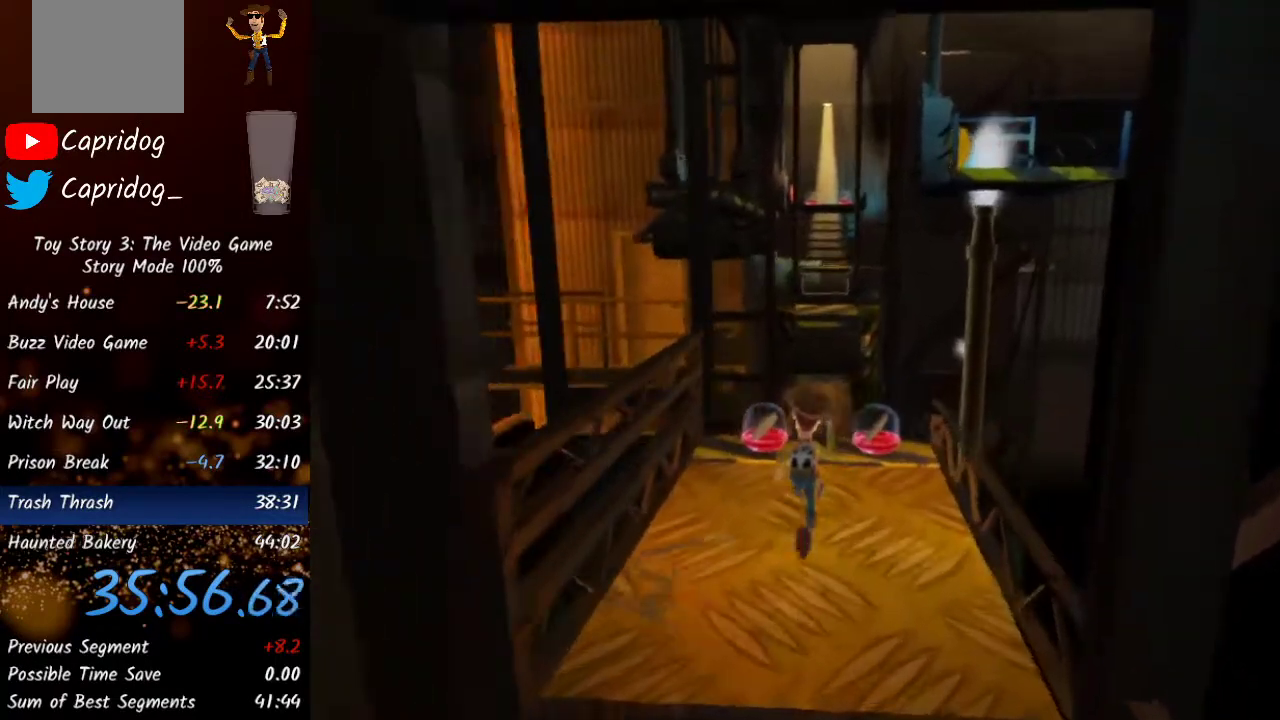
{"buttons": [], "left_stick": "up-right", "right_stick": "center", "events": [[50, "Y", "down"], [200, "Y", "up"], [400, "left_stick", "up-right"]]}
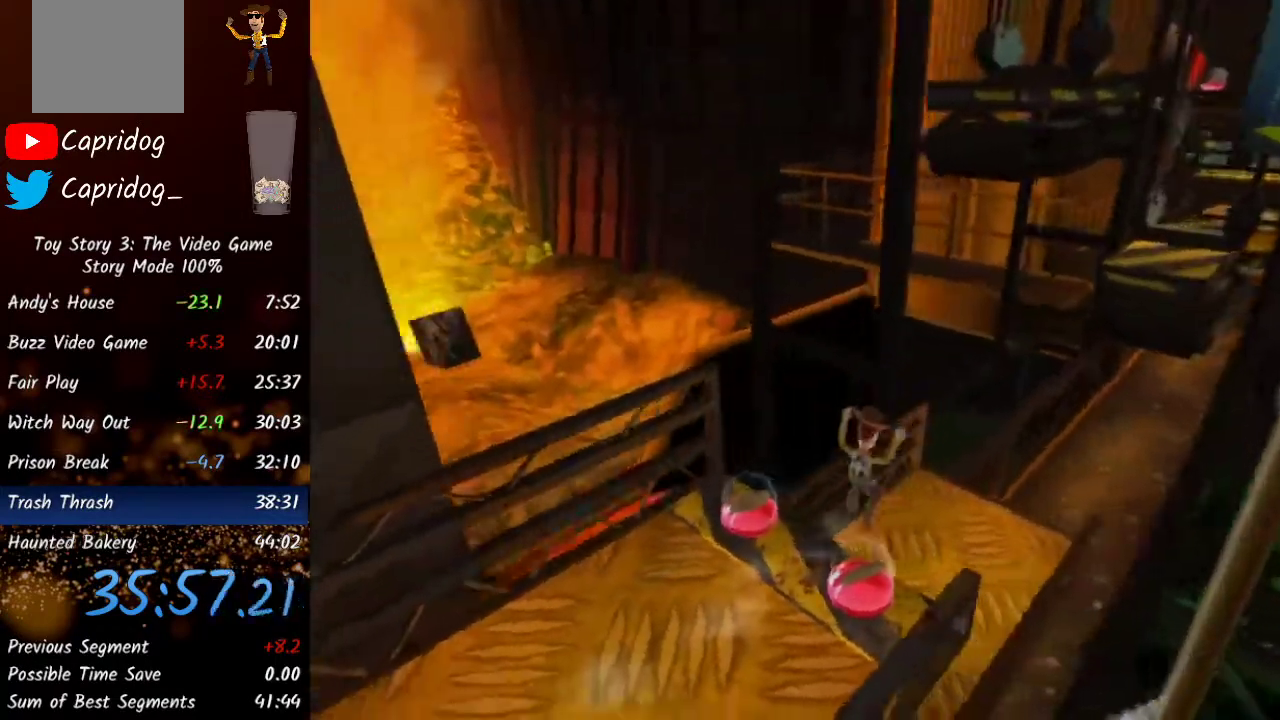
{"buttons": [], "left_stick": "up-right", "right_stick": "center", "events": []}
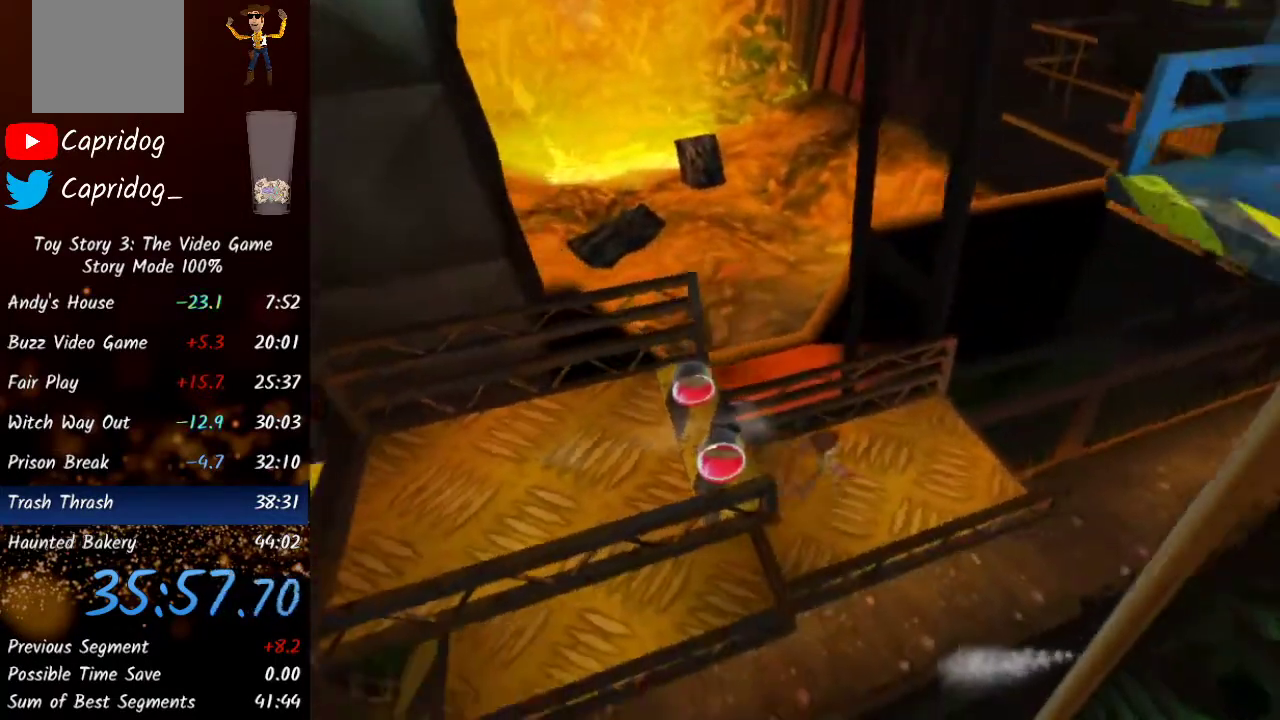
{"buttons": [], "left_stick": "up-right", "right_stick": "center", "events": [[150, "Y", "down"], [267, "Y", "up"]]}
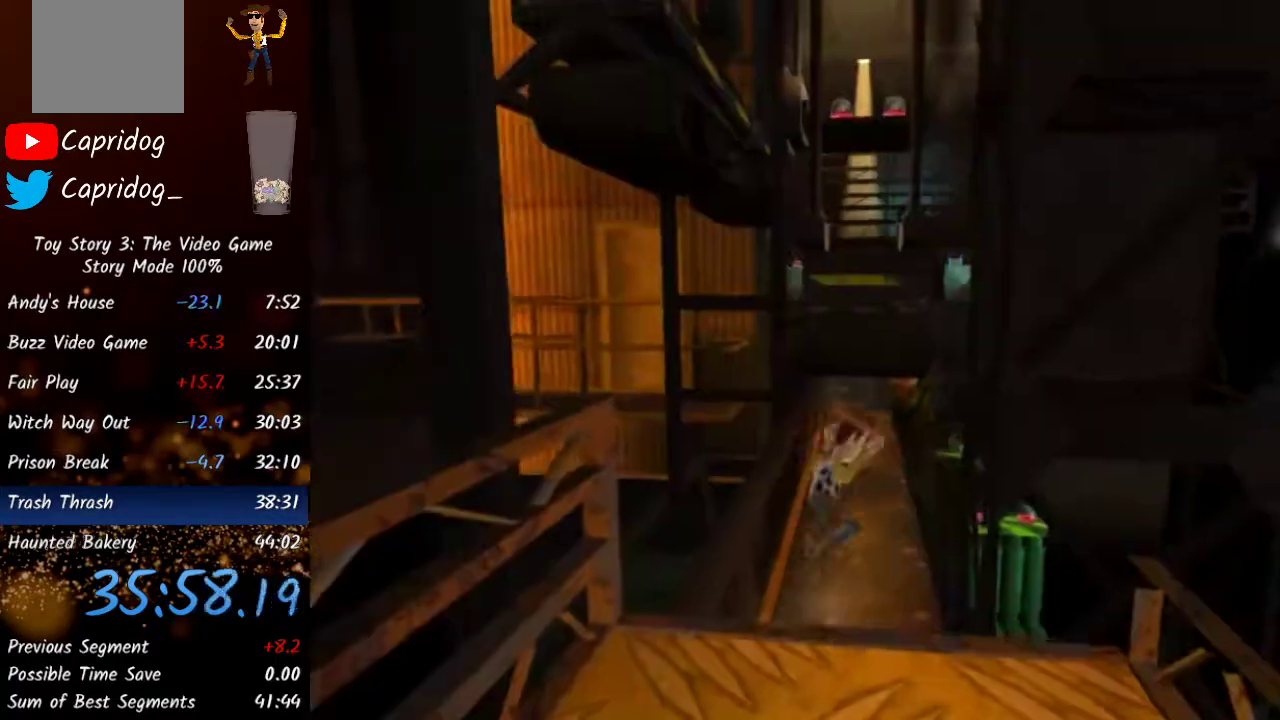
{"buttons": [], "left_stick": "center", "right_stick": "center", "events": [[67, "left_stick", "center"]]}